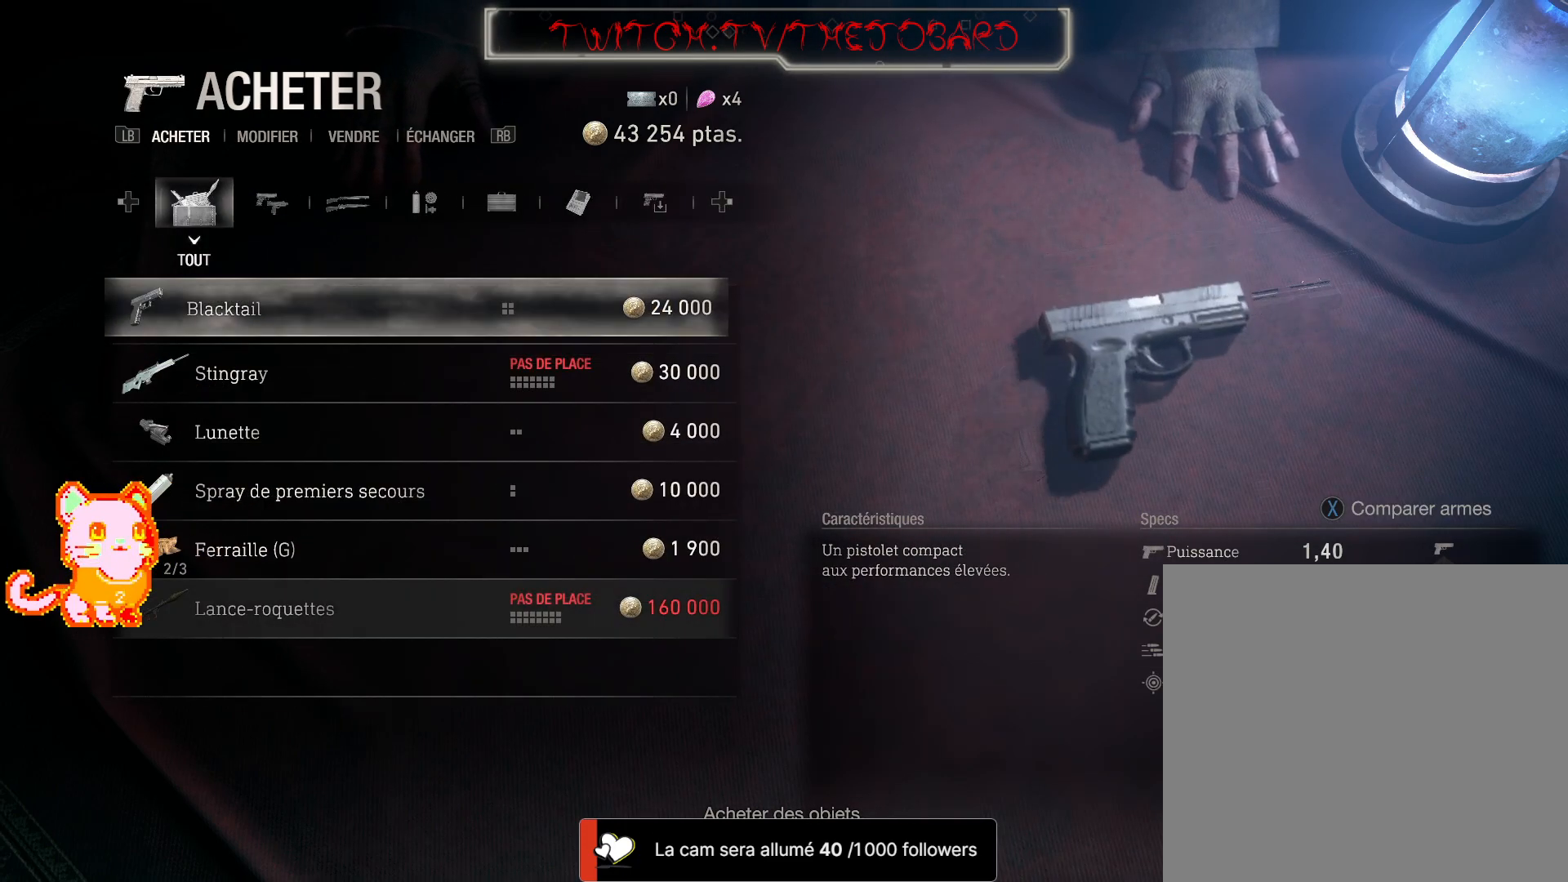
Gameplay with a controller (Xbox layout); each line is a JSON object with the inputs held at the frame after it. "events" lists button and stick changes between this image and that frame as [ms after this image, input, new state], when the widget could be followed in between. Not read: SHARE.
{"buttons": ["R2"], "left_stick": "center", "right_stick": "center", "events": []}
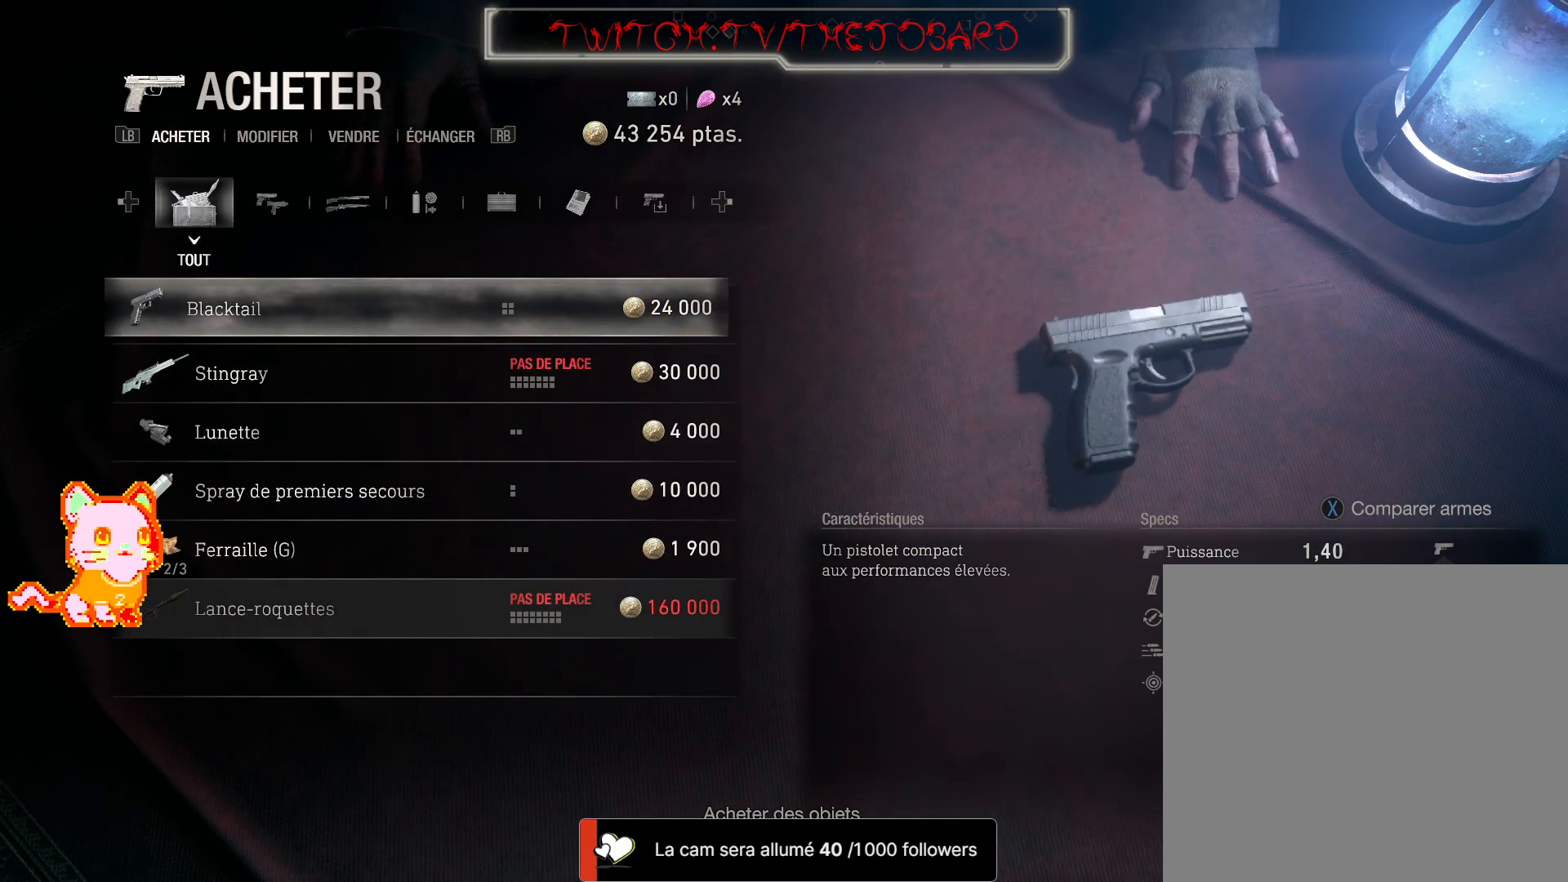
{"buttons": ["R2"], "left_stick": "center", "right_stick": "center", "events": []}
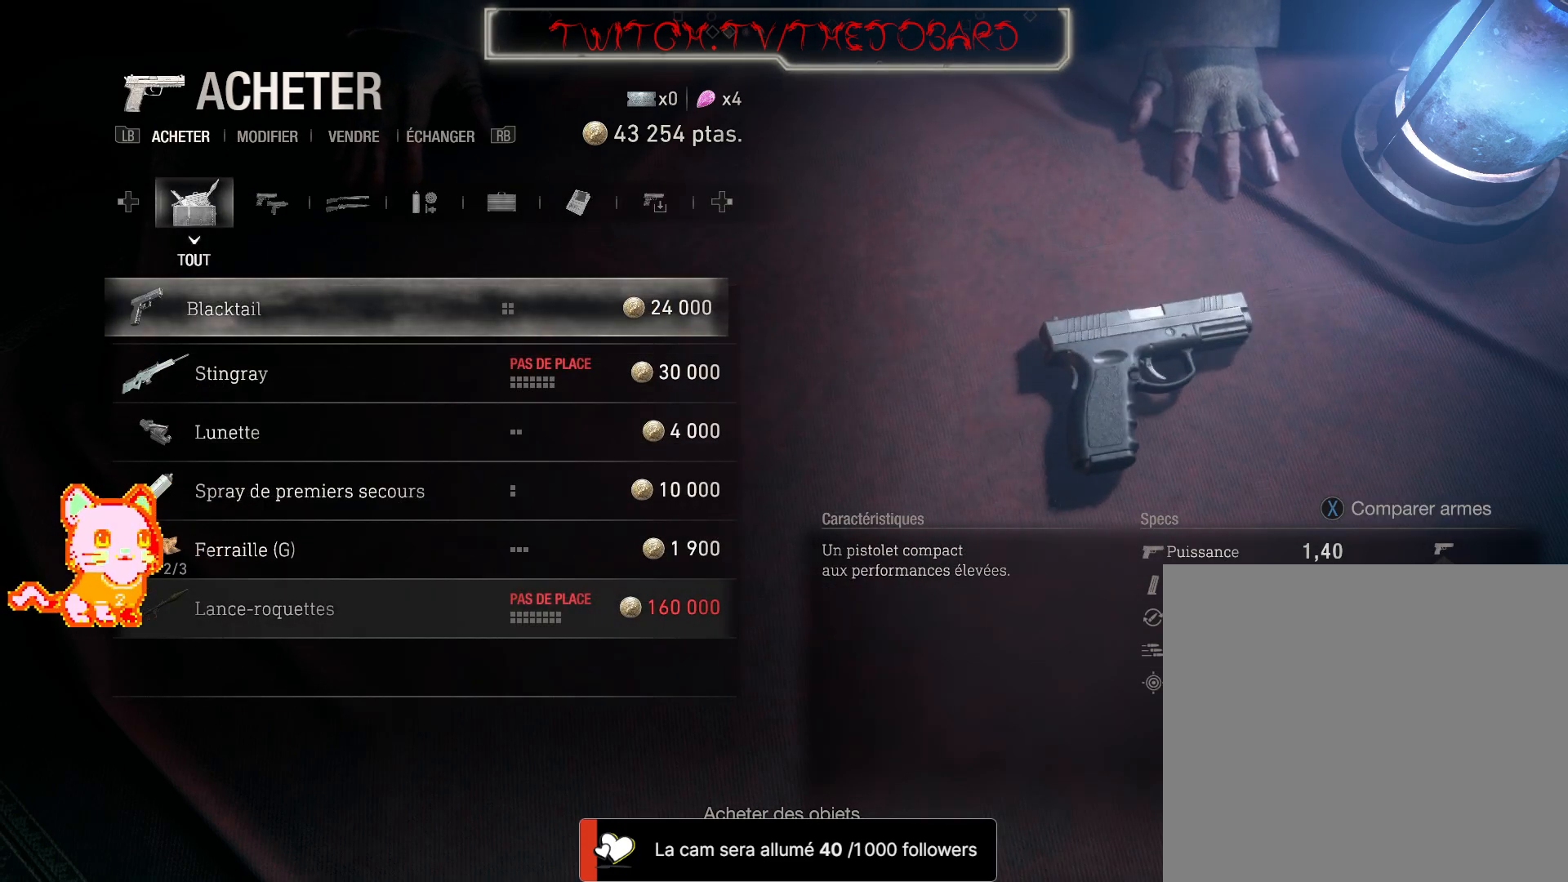
{"buttons": ["R2"], "left_stick": "center", "right_stick": "center", "events": []}
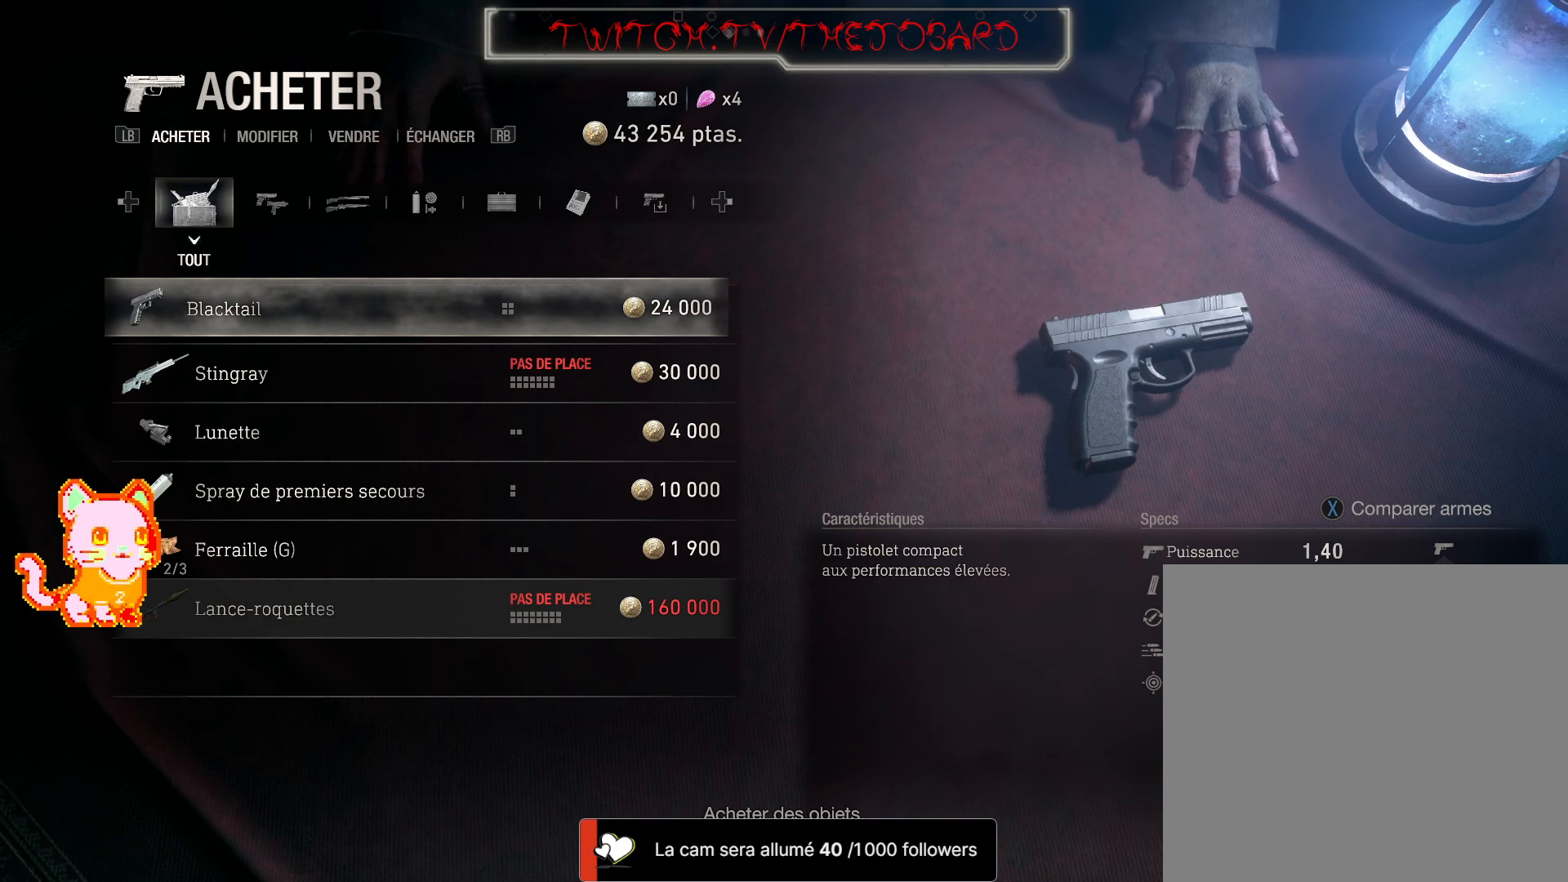
{"buttons": ["R2"], "left_stick": "down", "right_stick": "center", "events": [[400, "left_stick", "down"]]}
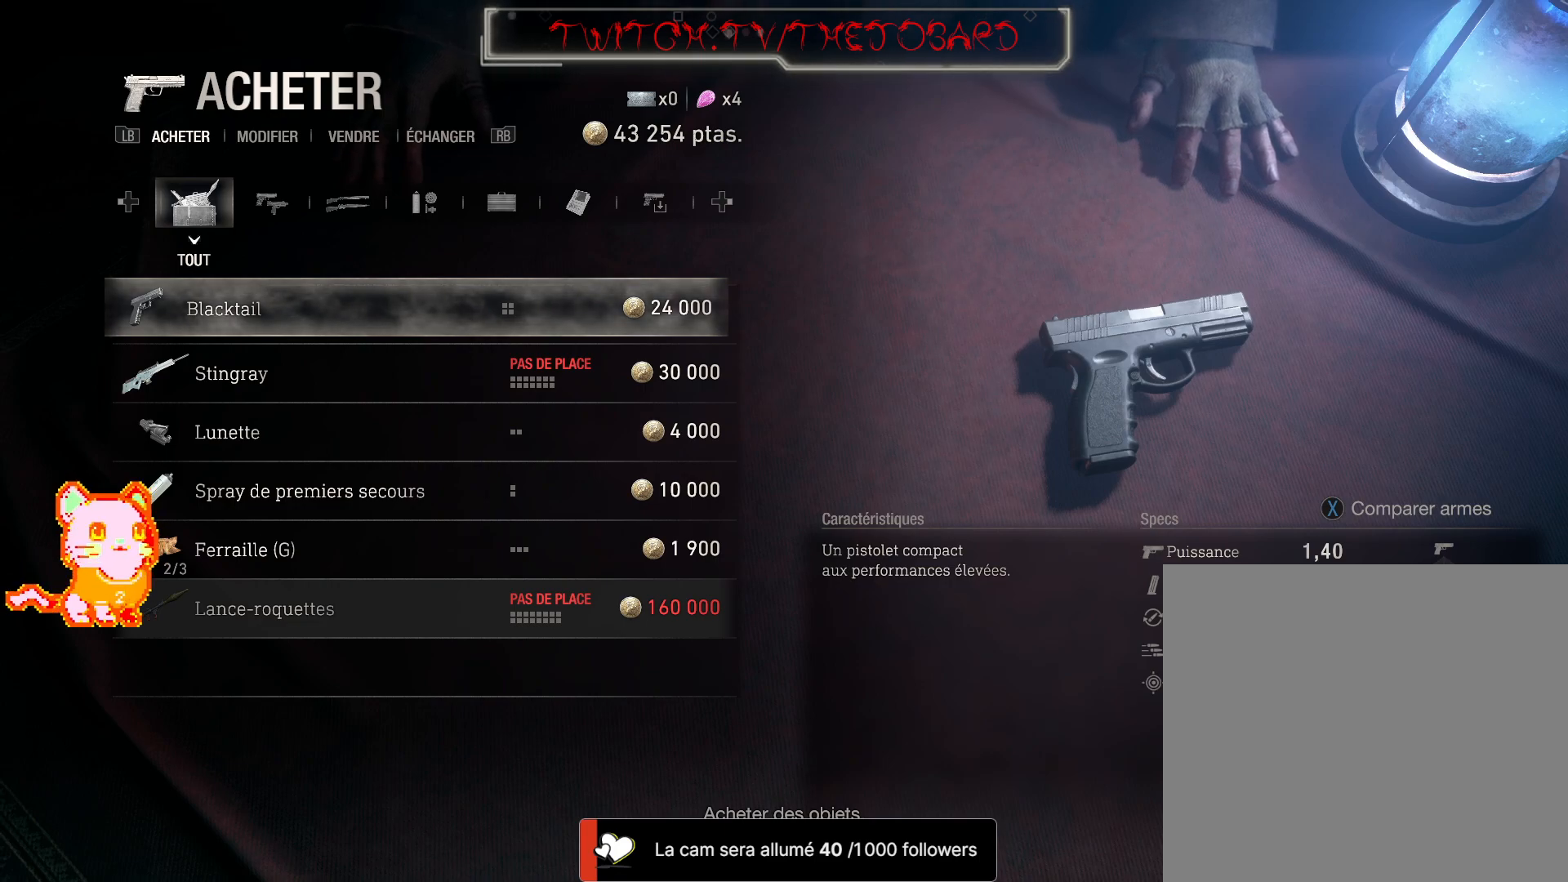
{"buttons": [], "left_stick": "down", "right_stick": "center", "events": [[350, "R2", "up"]]}
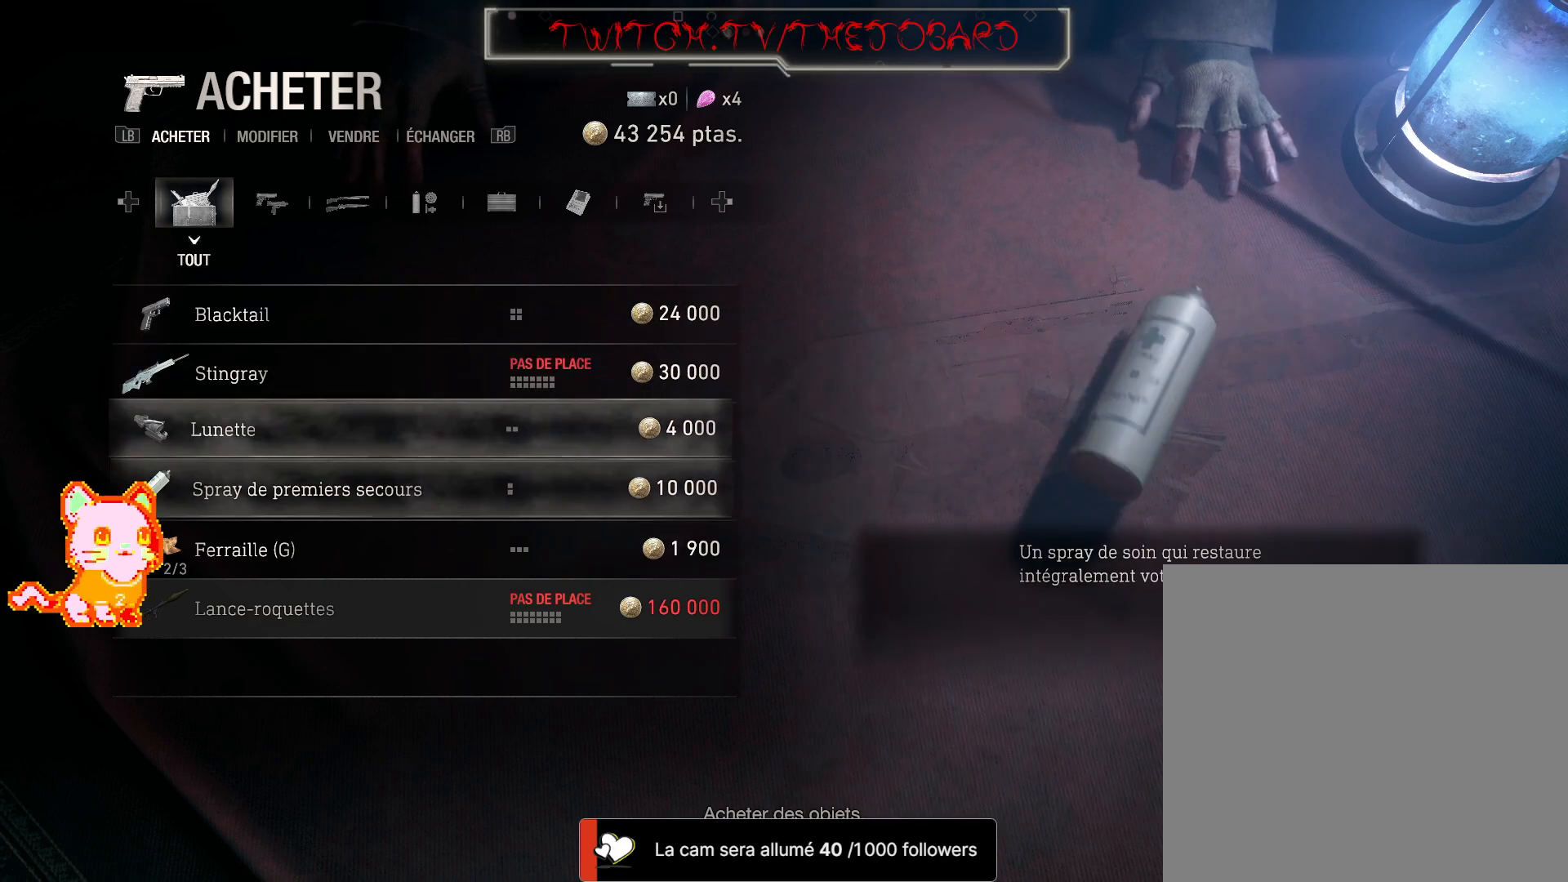
{"buttons": [], "left_stick": "down", "right_stick": "center", "events": []}
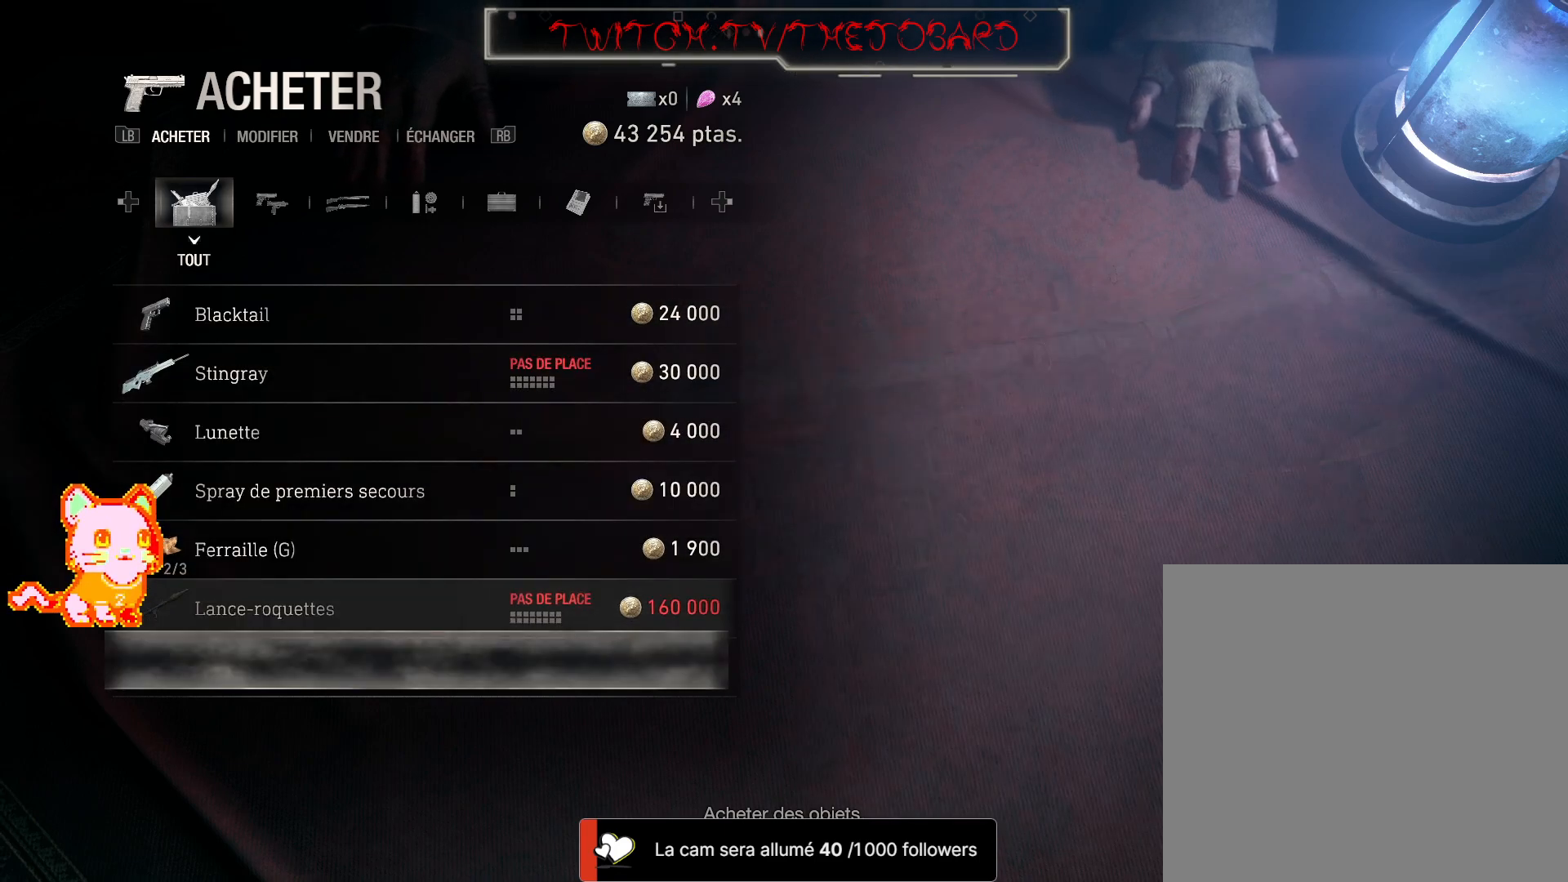
{"buttons": ["R2"], "left_stick": "down", "right_stick": "center", "events": [[283, "R2", "down"]]}
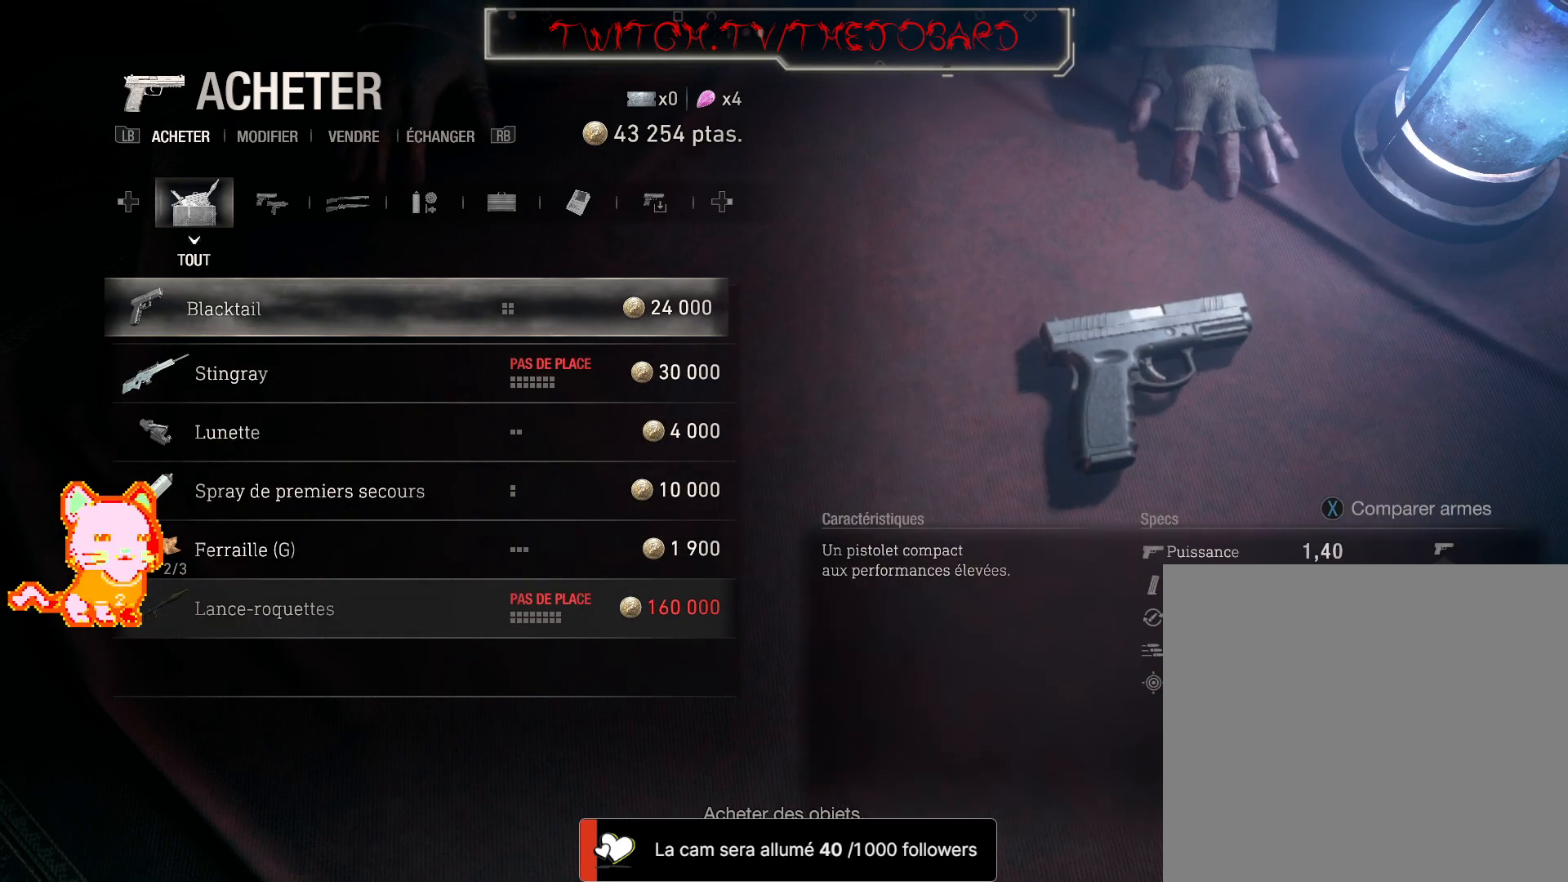
{"buttons": ["R2"], "left_stick": "center", "right_stick": "center", "events": [[200, "left_stick", "center"]]}
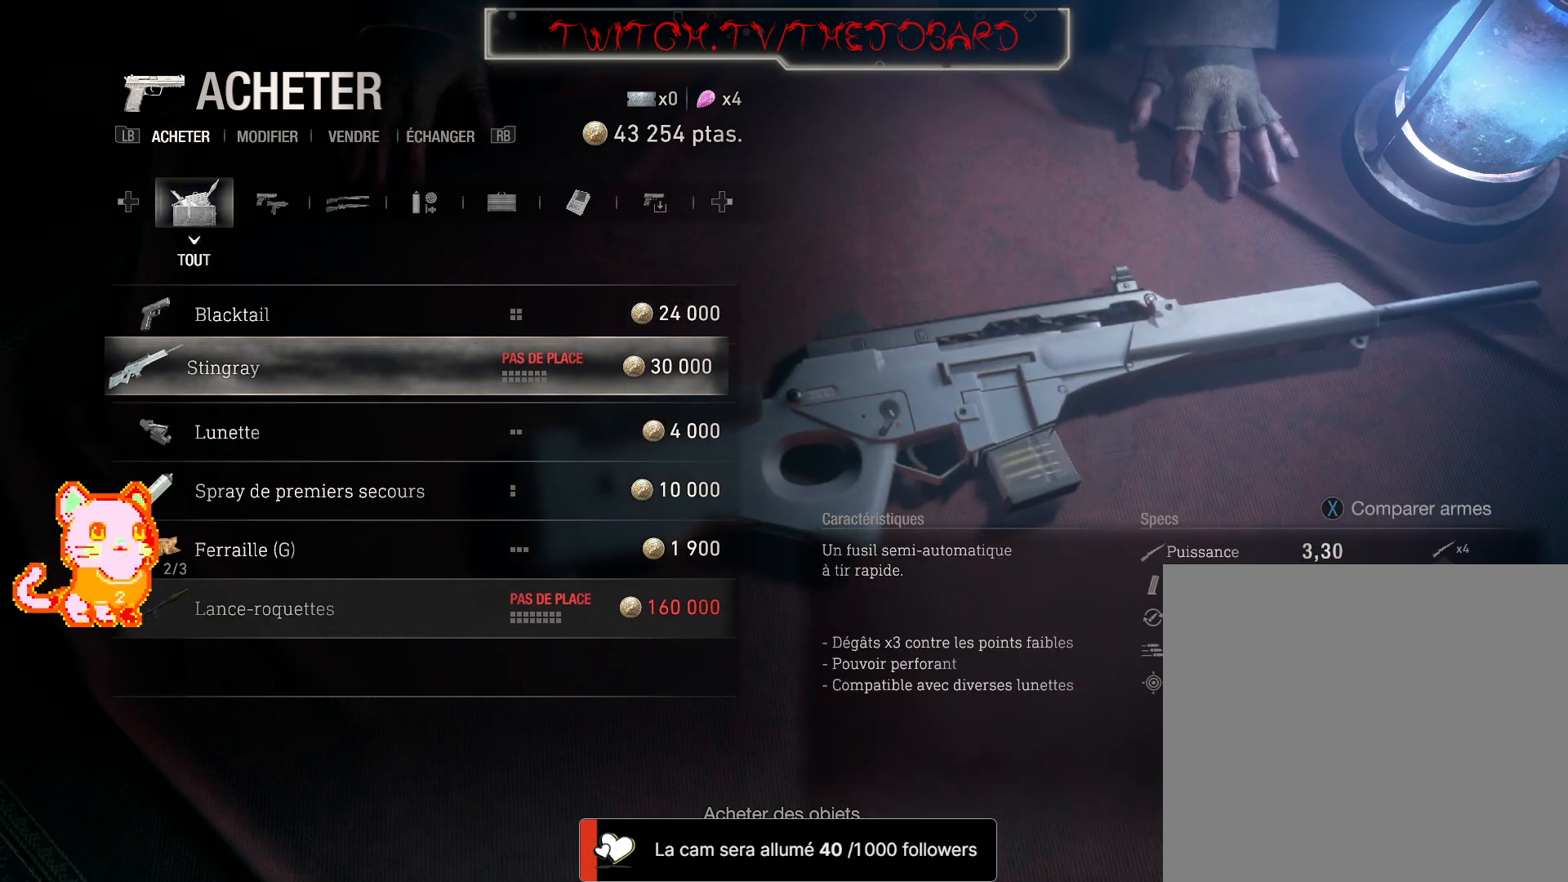
{"buttons": ["R2"], "left_stick": "center", "right_stick": "center", "events": [[300, "left_stick", "up"], [450, "left_stick", "center"]]}
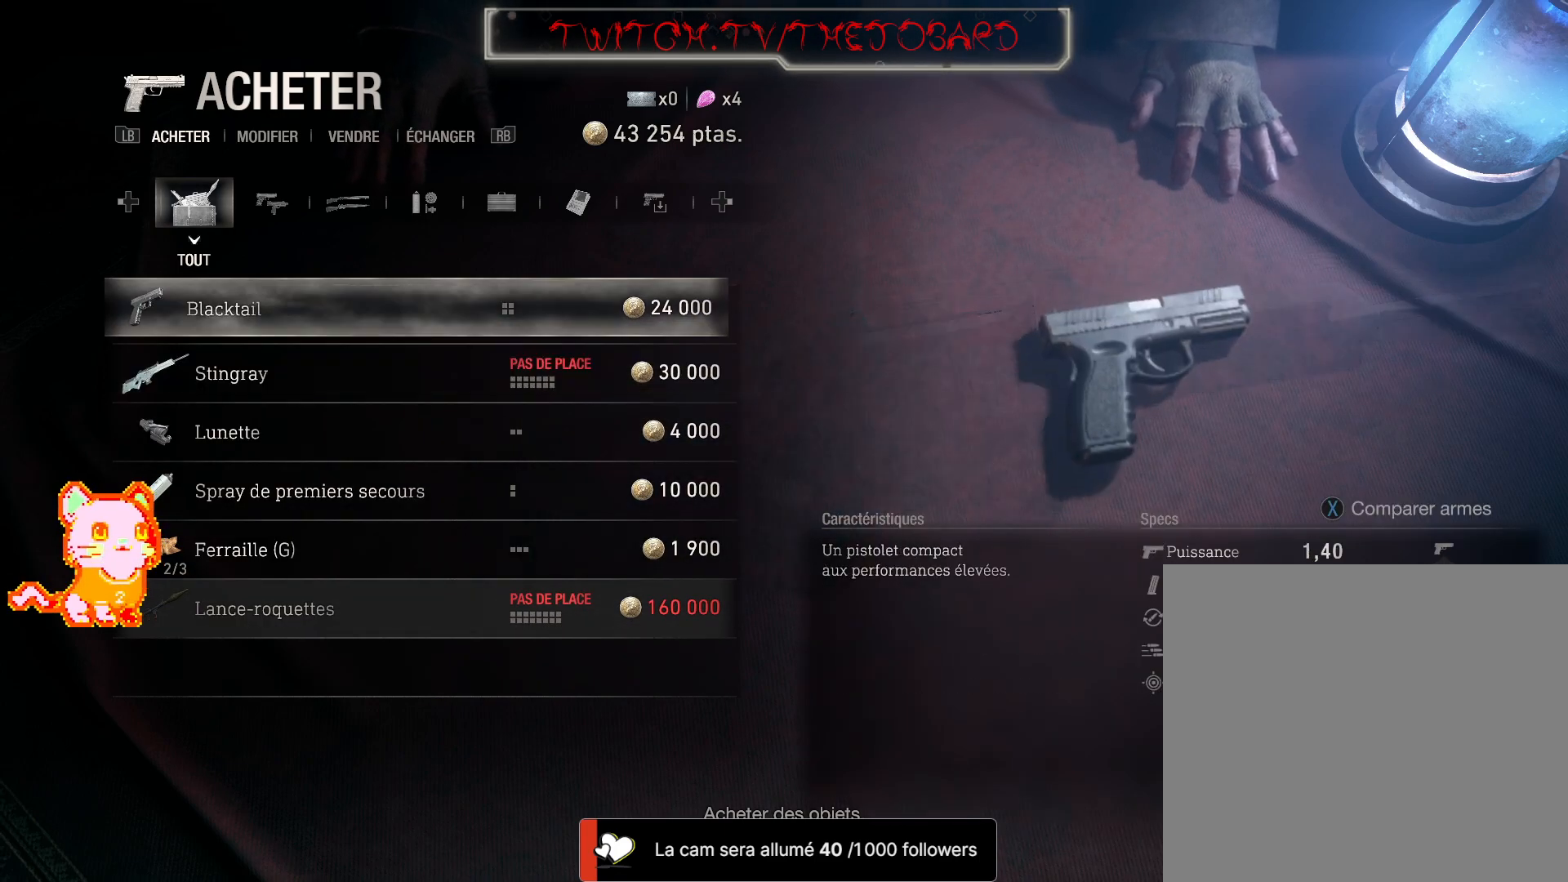
{"buttons": ["R2"], "left_stick": "center", "right_stick": "center", "events": []}
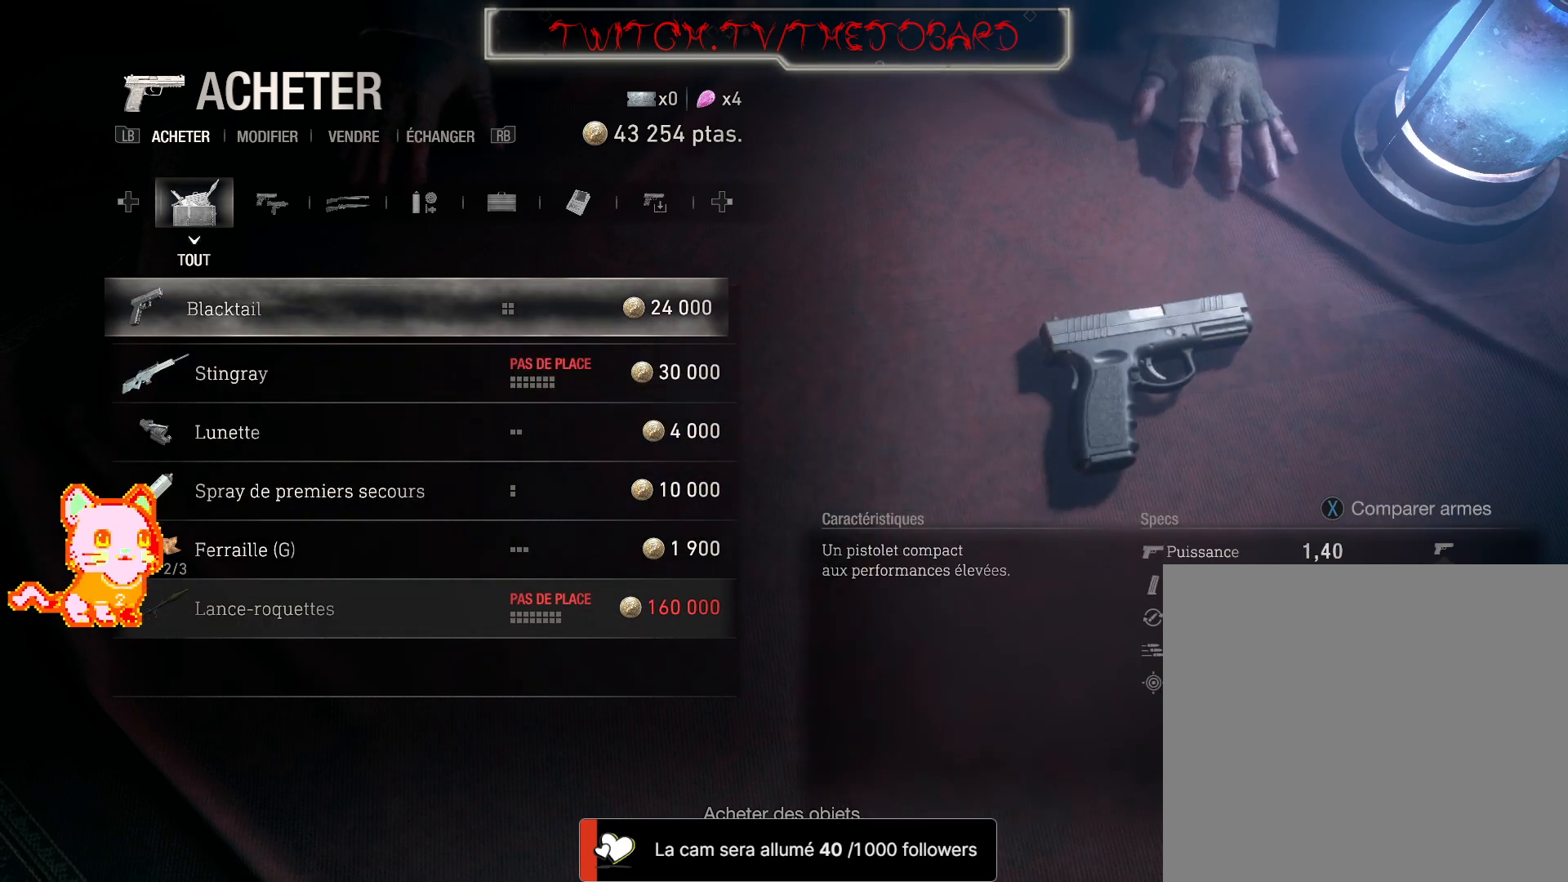
{"buttons": ["R2"], "left_stick": "center", "right_stick": "center", "events": [[367, "R1", "down"], [483, "R1", "up"]]}
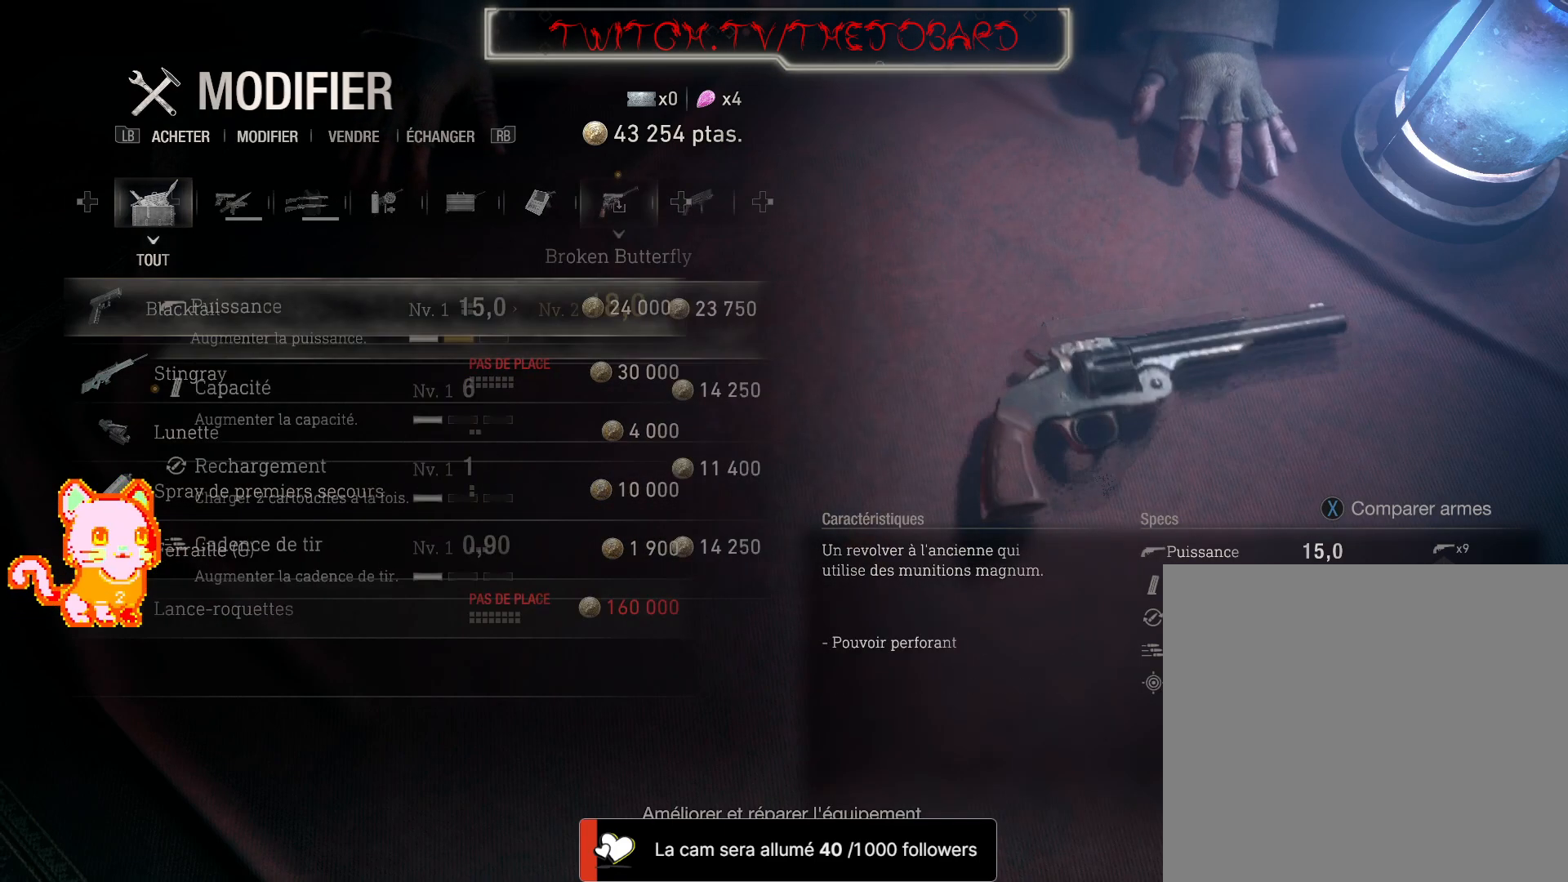
{"buttons": ["R2"], "left_stick": "center", "right_stick": "center", "events": []}
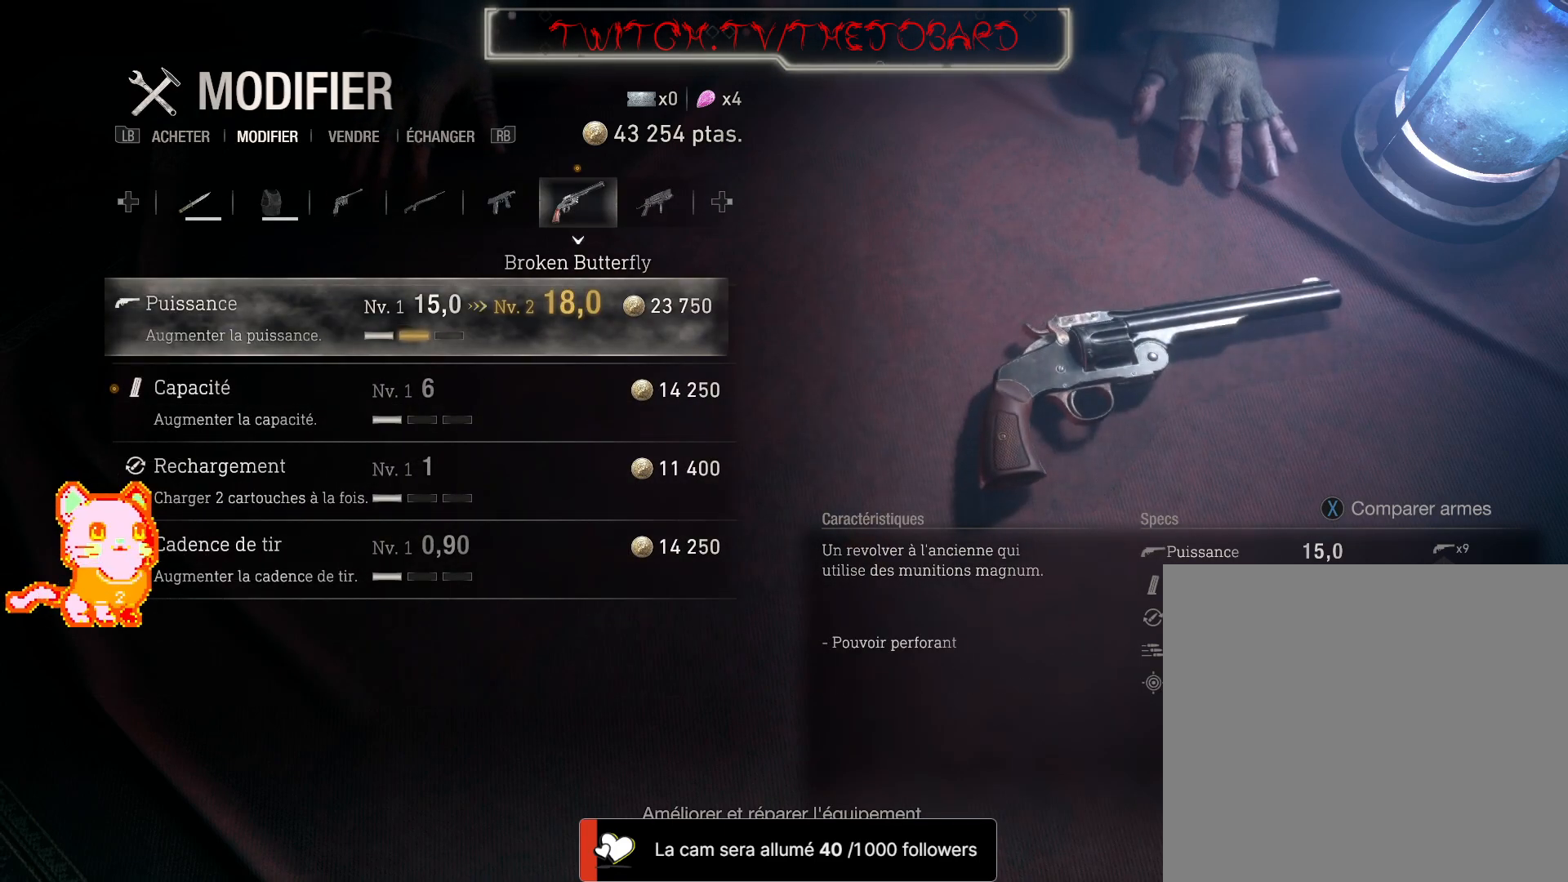
{"buttons": ["R2"], "left_stick": "center", "right_stick": "center", "events": []}
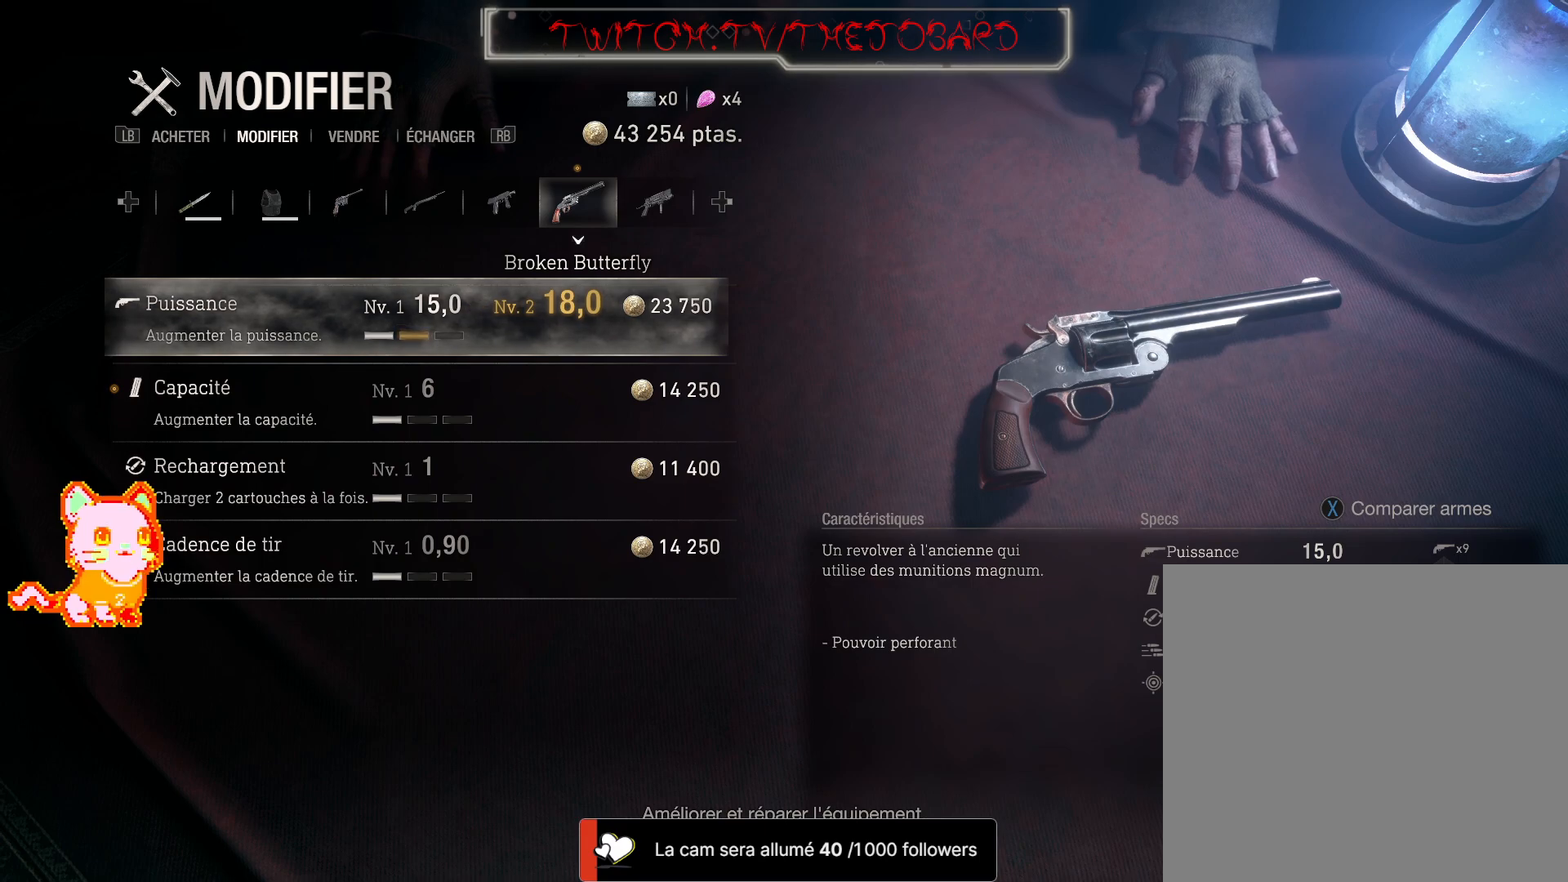
{"buttons": ["R2"], "left_stick": "center", "right_stick": "center", "events": []}
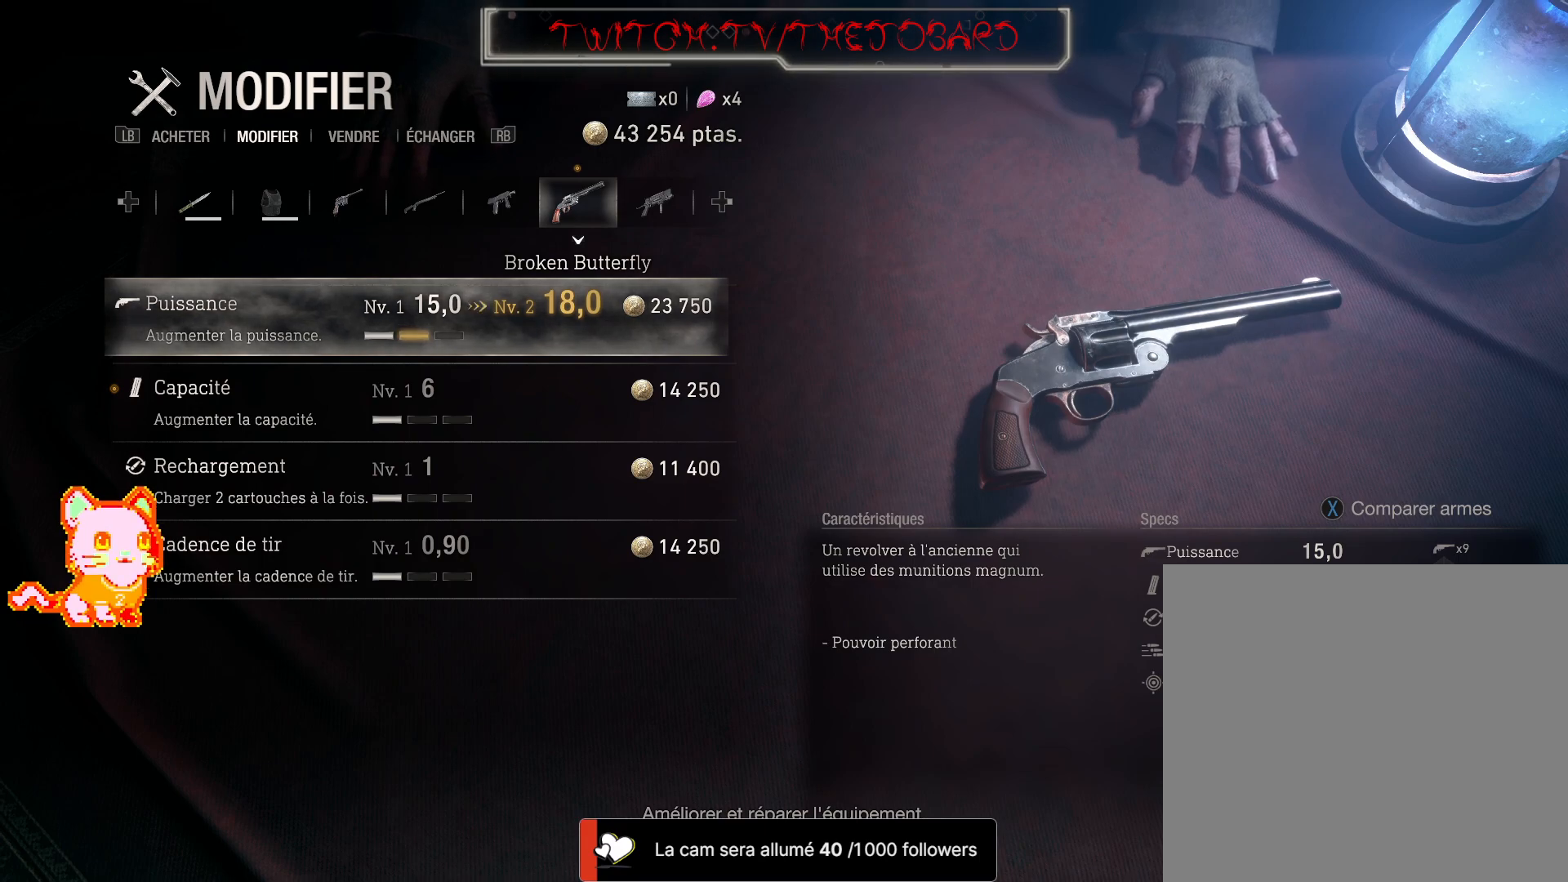
{"buttons": ["R2"], "left_stick": "center", "right_stick": "center", "events": []}
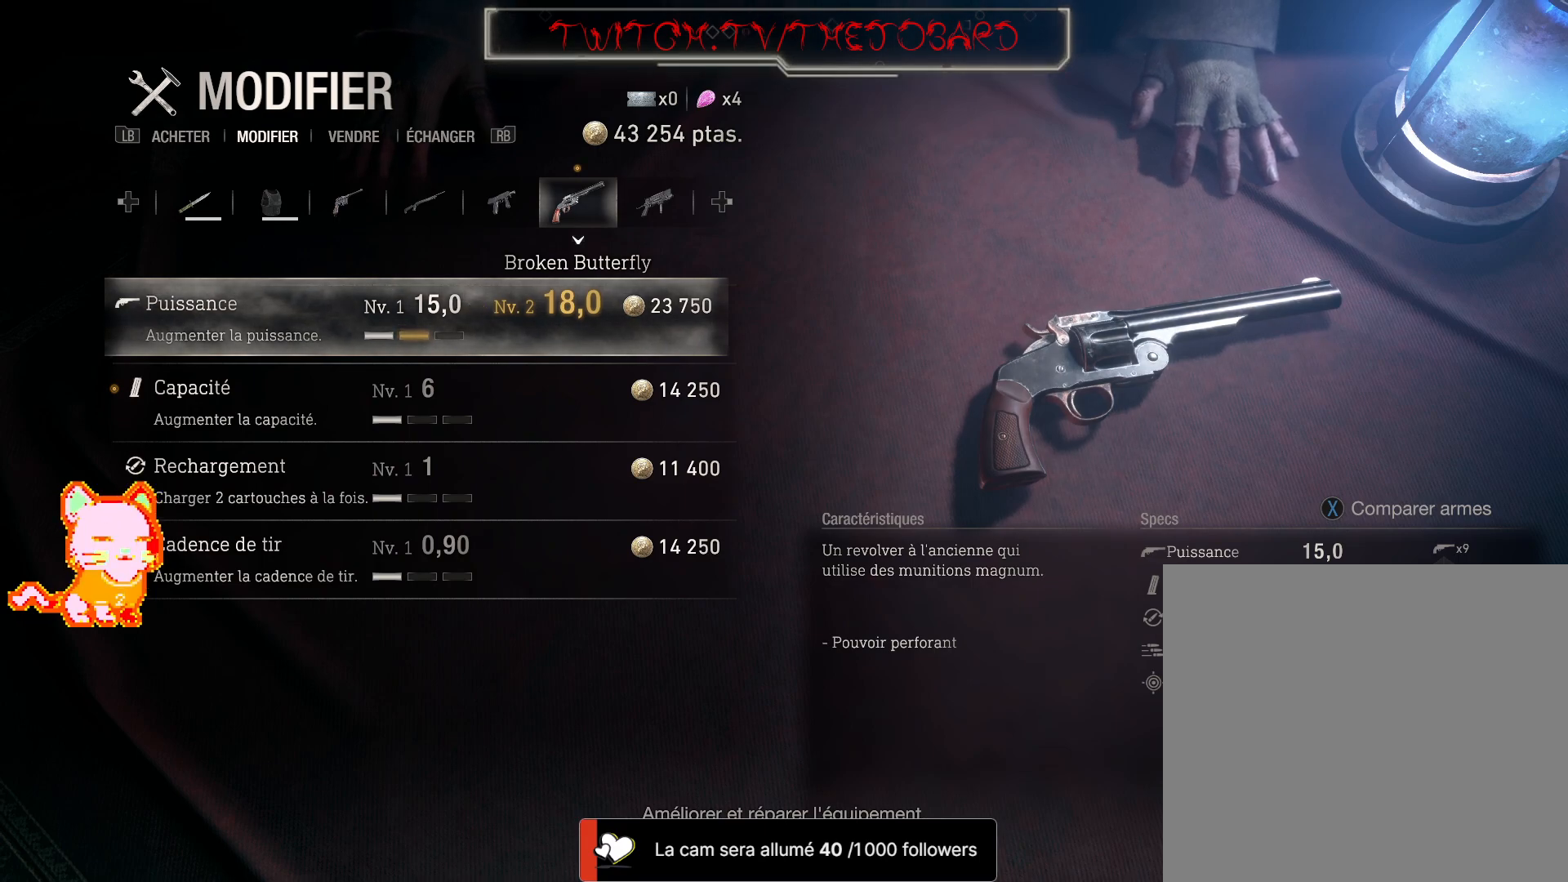
{"buttons": ["R2"], "left_stick": "center", "right_stick": "center", "events": []}
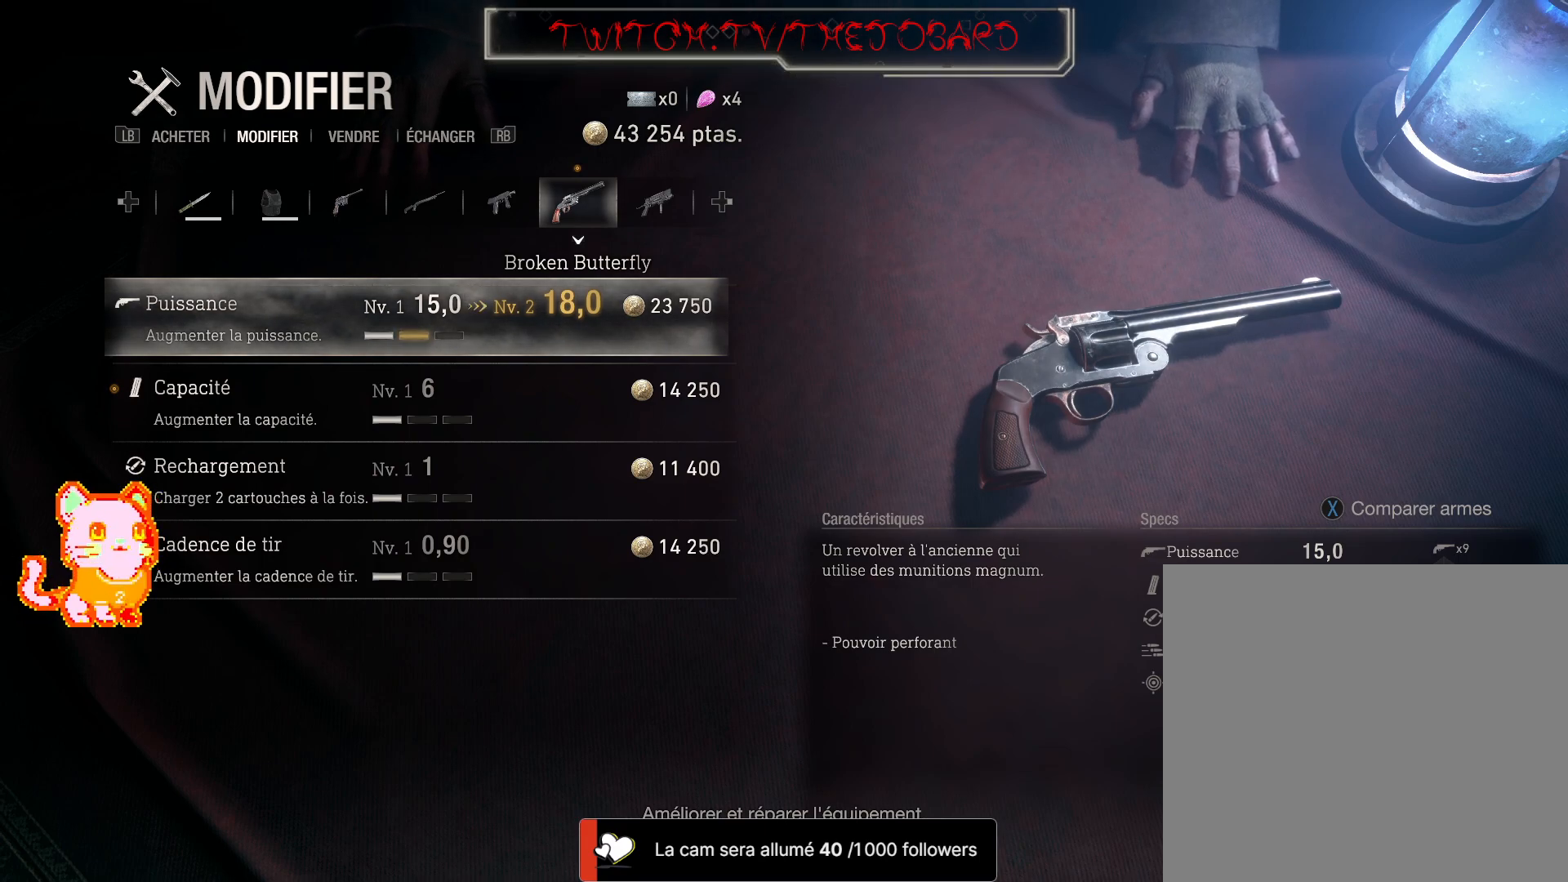
{"buttons": ["R2"], "left_stick": "center", "right_stick": "center", "events": []}
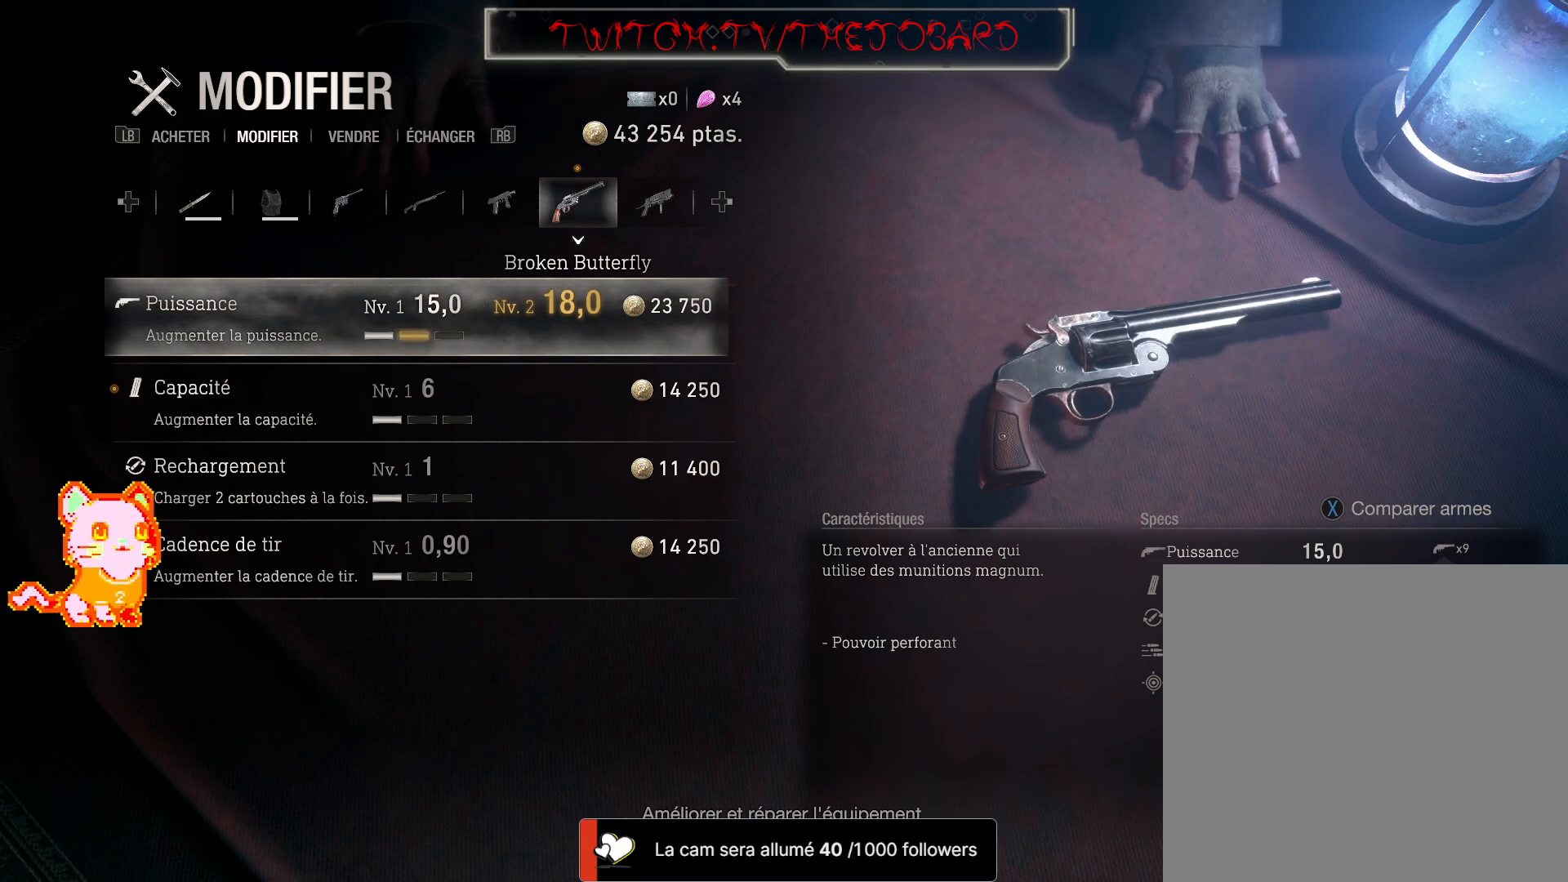
{"buttons": [], "left_stick": "center", "right_stick": "center", "events": [[317, "R1", "down"], [383, "R2", "up"], [417, "R1", "up"]]}
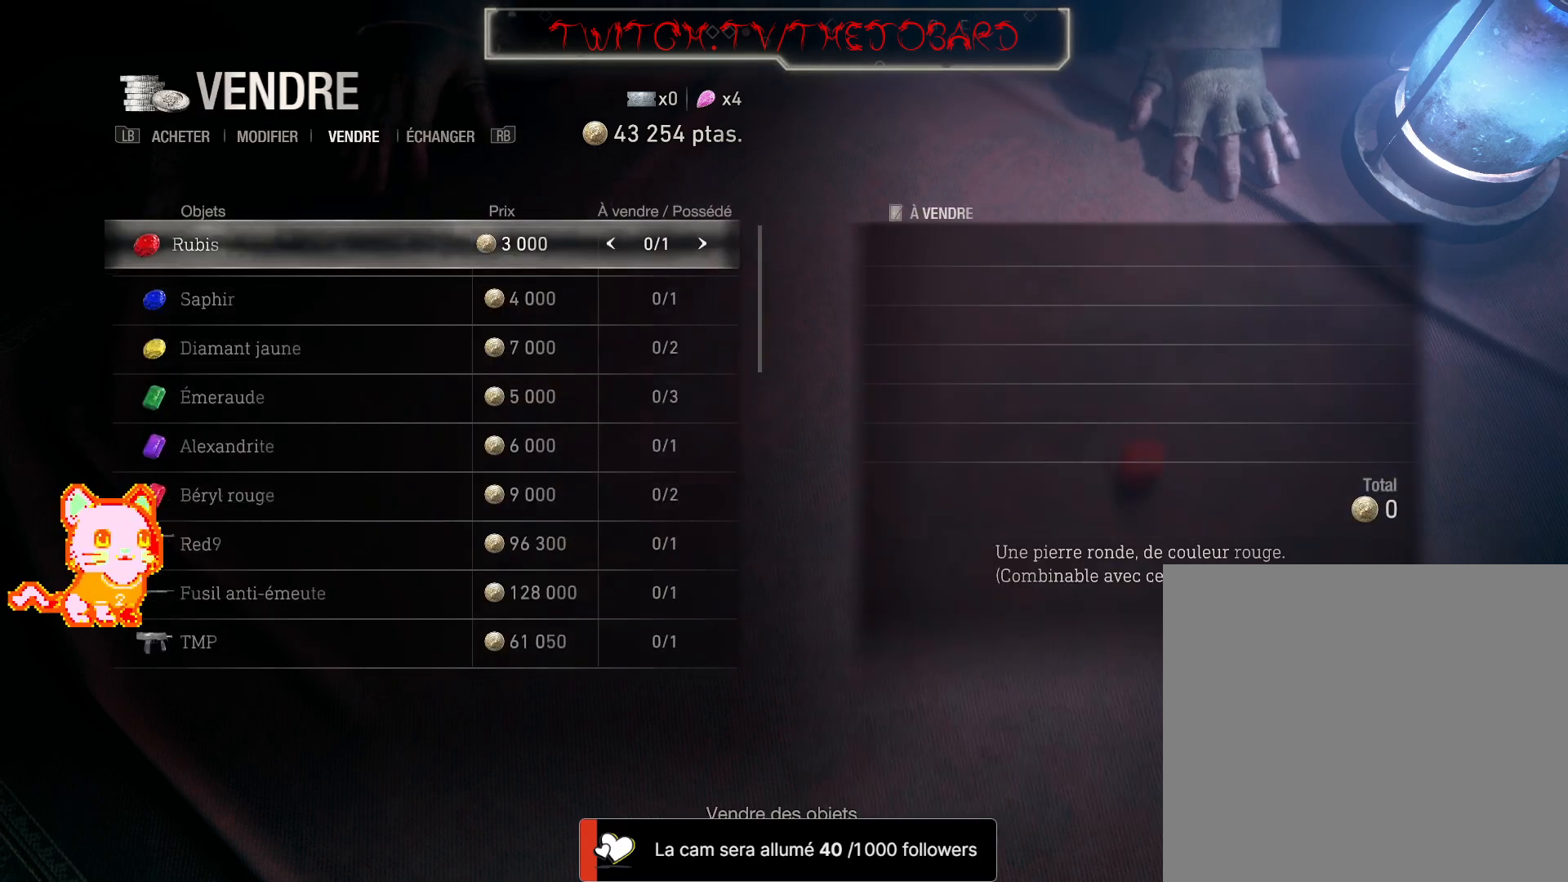
{"buttons": [], "left_stick": "center", "right_stick": "center", "events": [[167, "R1", "down"], [333, "R1", "up"]]}
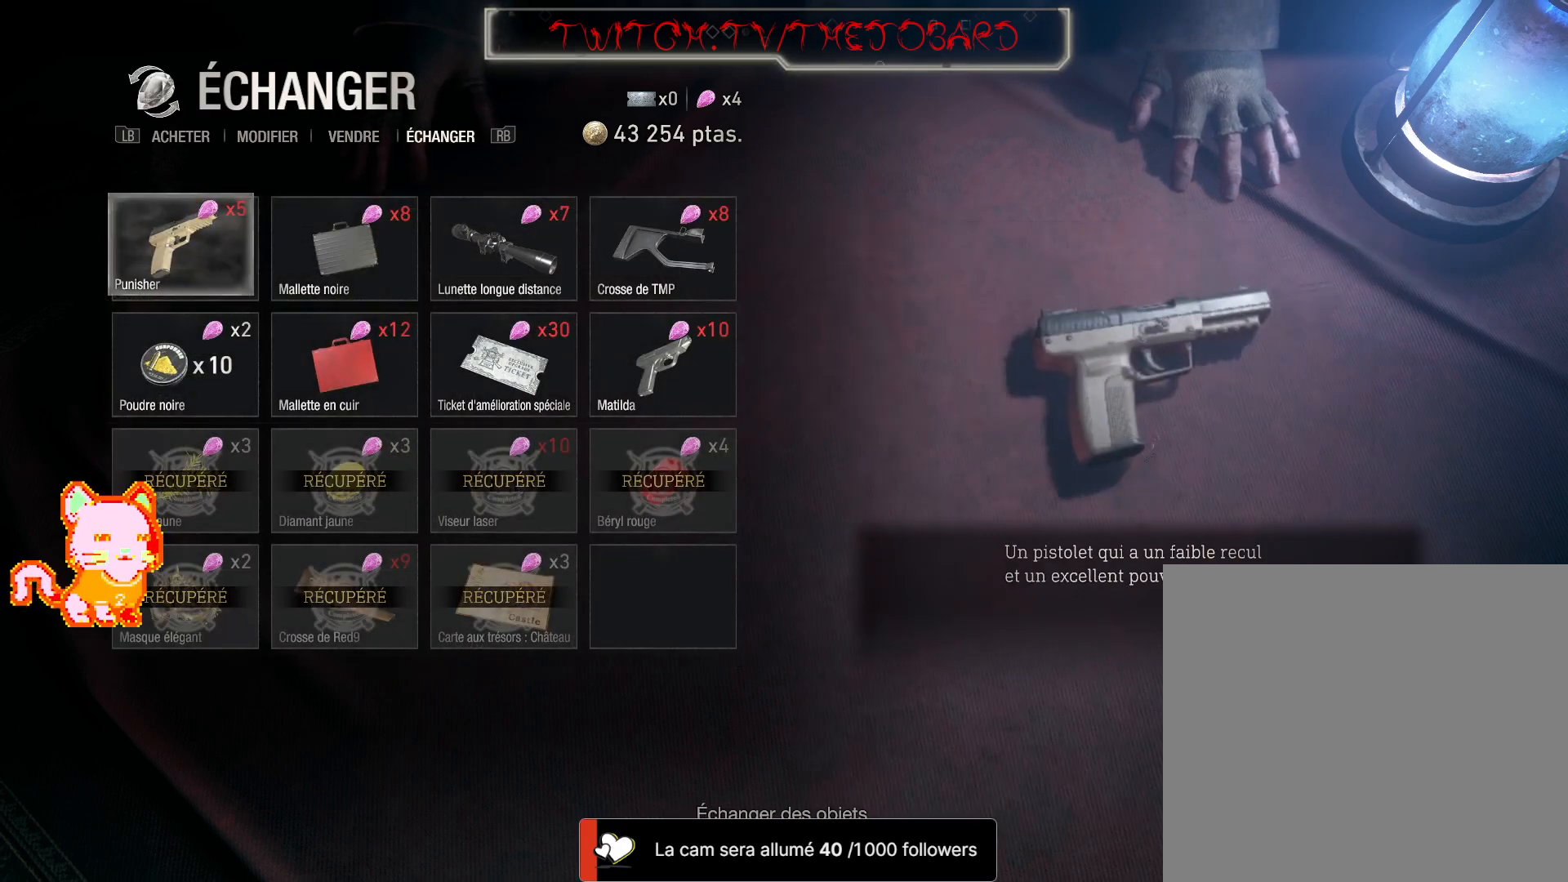
{"buttons": [], "left_stick": "center", "right_stick": "center", "events": []}
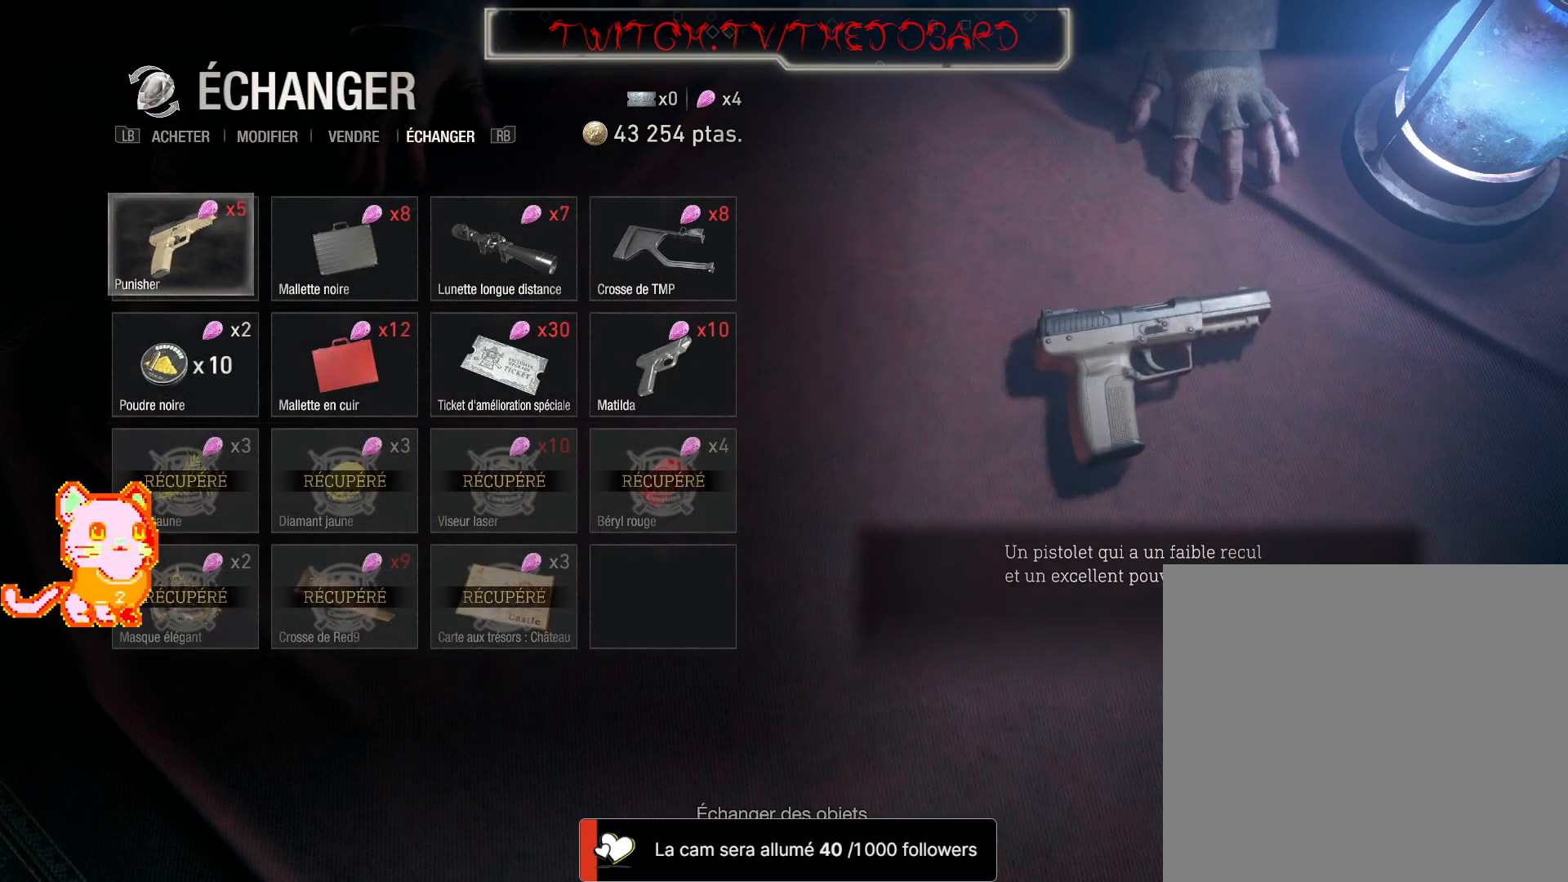
{"buttons": ["R2"], "left_stick": "center", "right_stick": "center", "events": [[117, "L1", "down"], [250, "L1", "up"], [383, "L1", "down"], [467, "R2", "down"], [483, "L1", "up"]]}
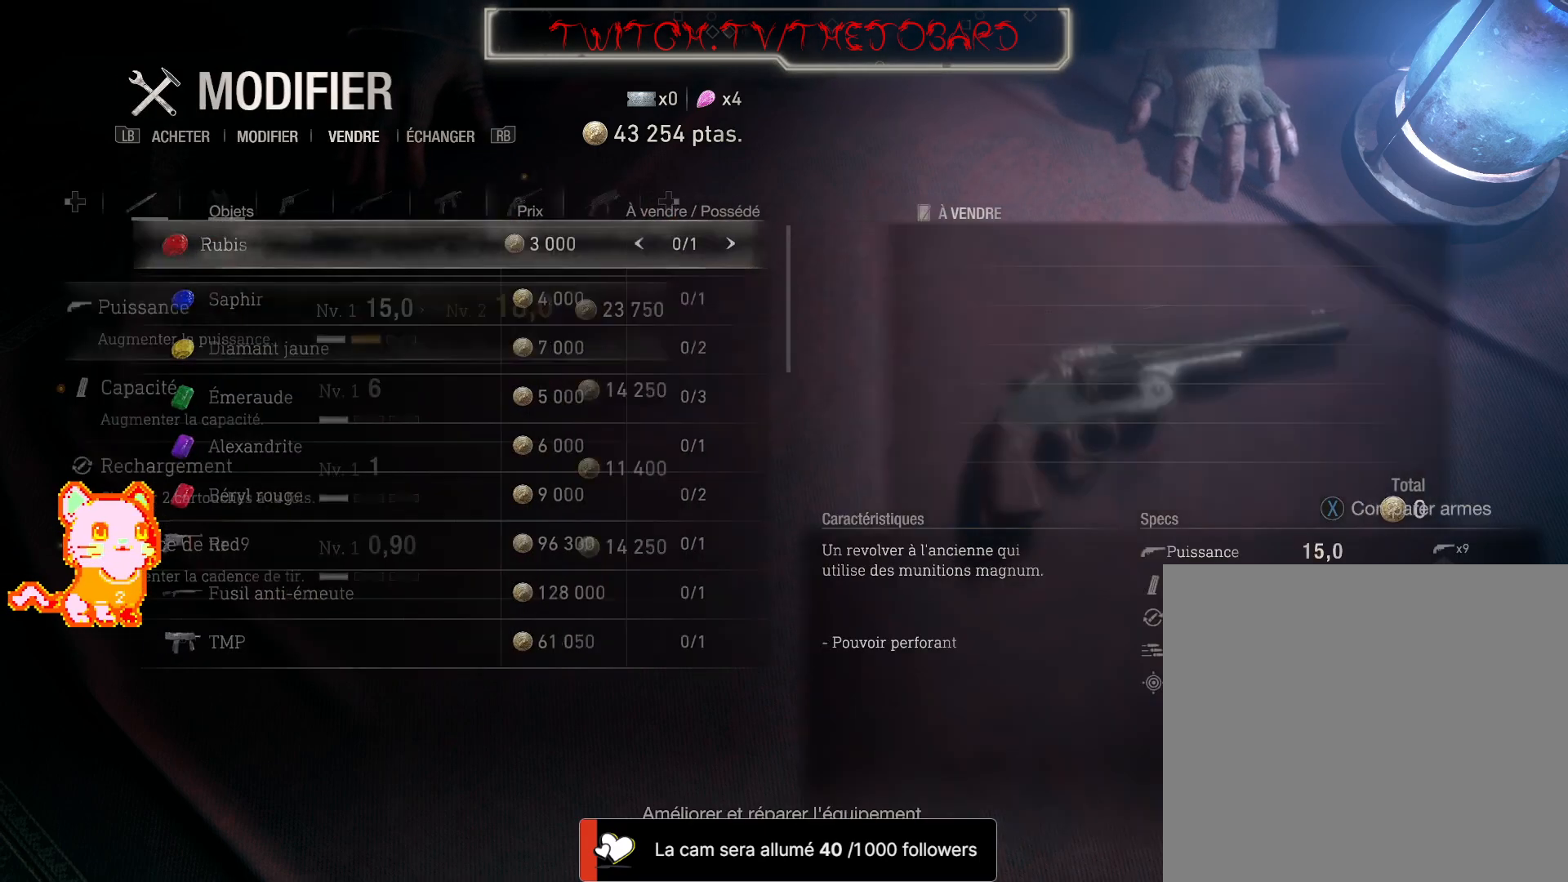
{"buttons": ["R2"], "left_stick": "center", "right_stick": "center", "events": []}
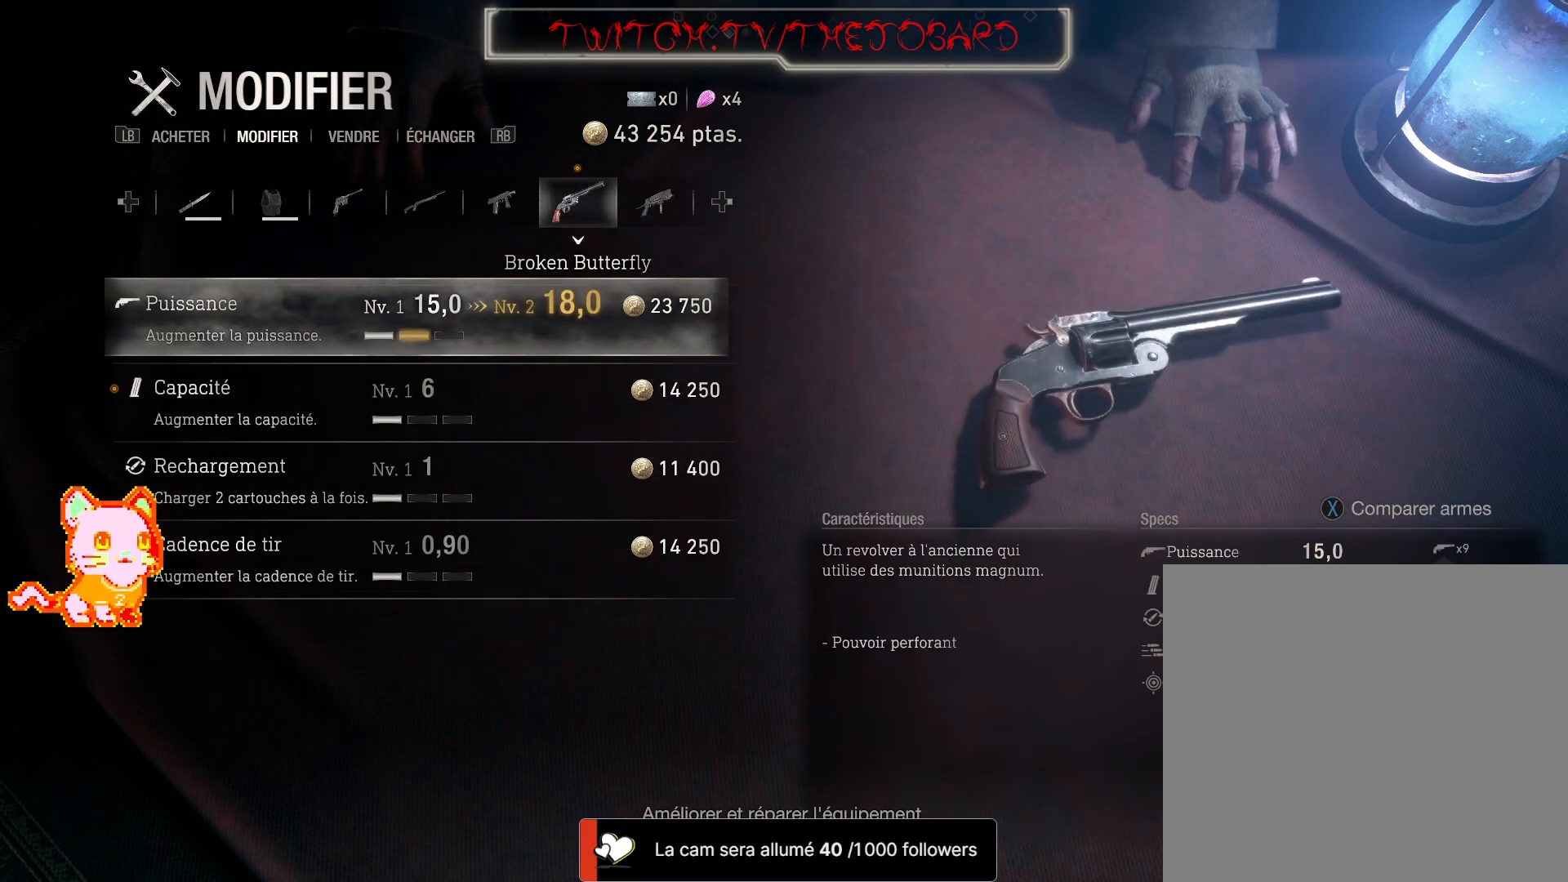
{"buttons": ["R2"], "left_stick": "center", "right_stick": "center", "events": []}